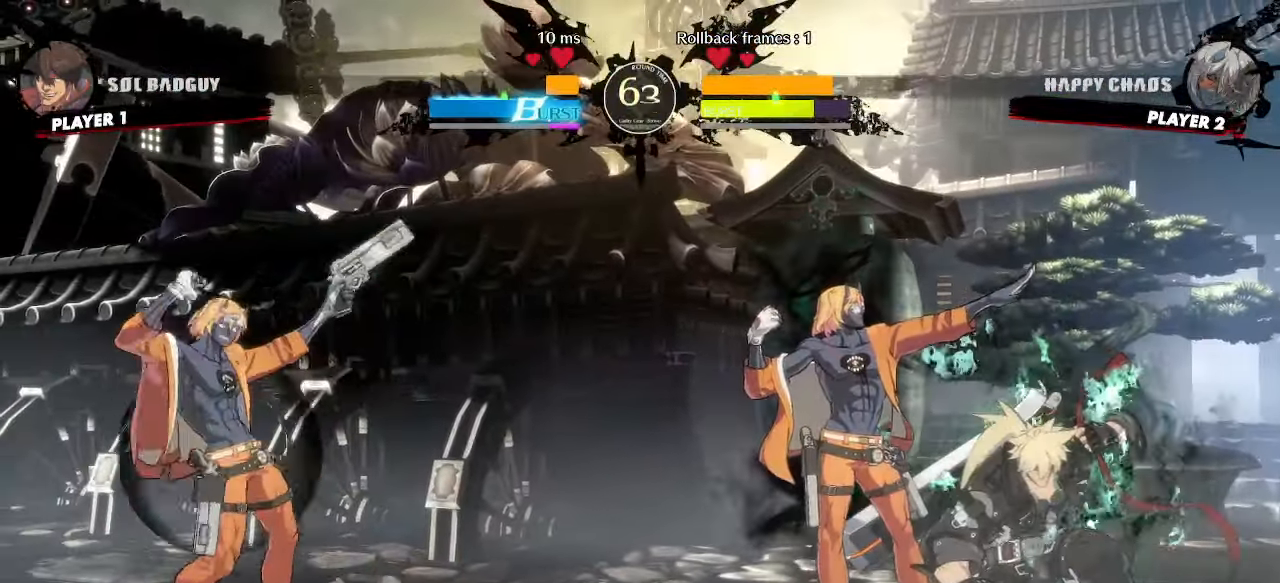
Gameplay with a controller (arcade stick); each line is a JSON object with the inputs held at the frame after it. "events" lists button and stick changes between this image and that frame as [ms after this image, input, new state], when the widget could be followed in between. Not read: HS L3 R3 other_buttons.
{"buttons": ["DPAD_DOWN", "DPAD_RIGHT"], "events": []}
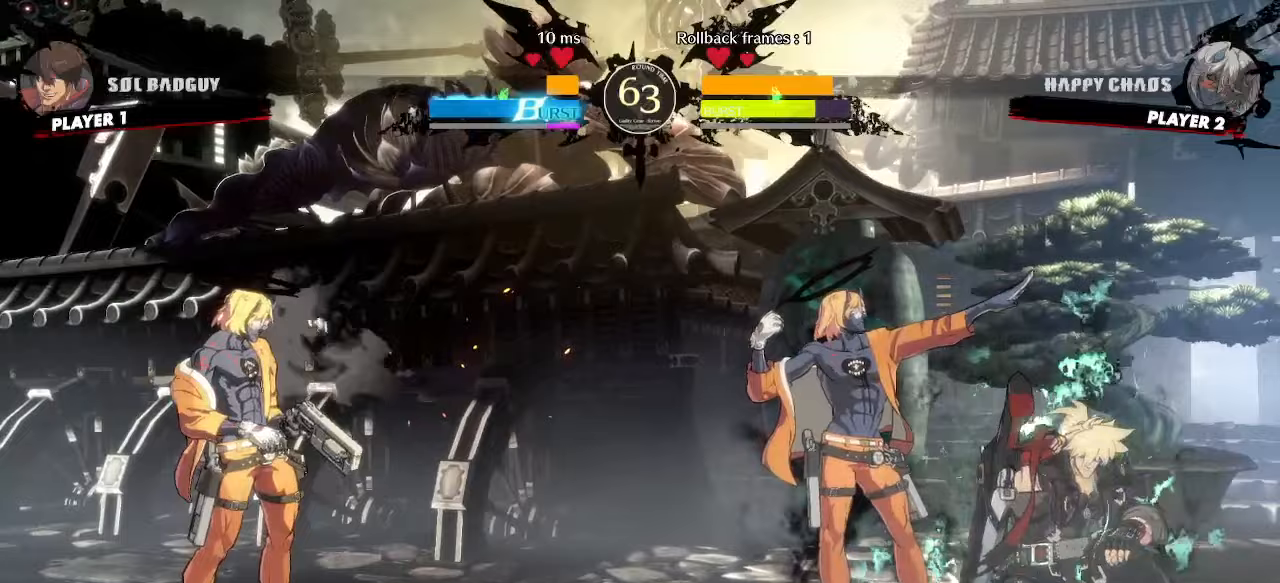
{"buttons": []}
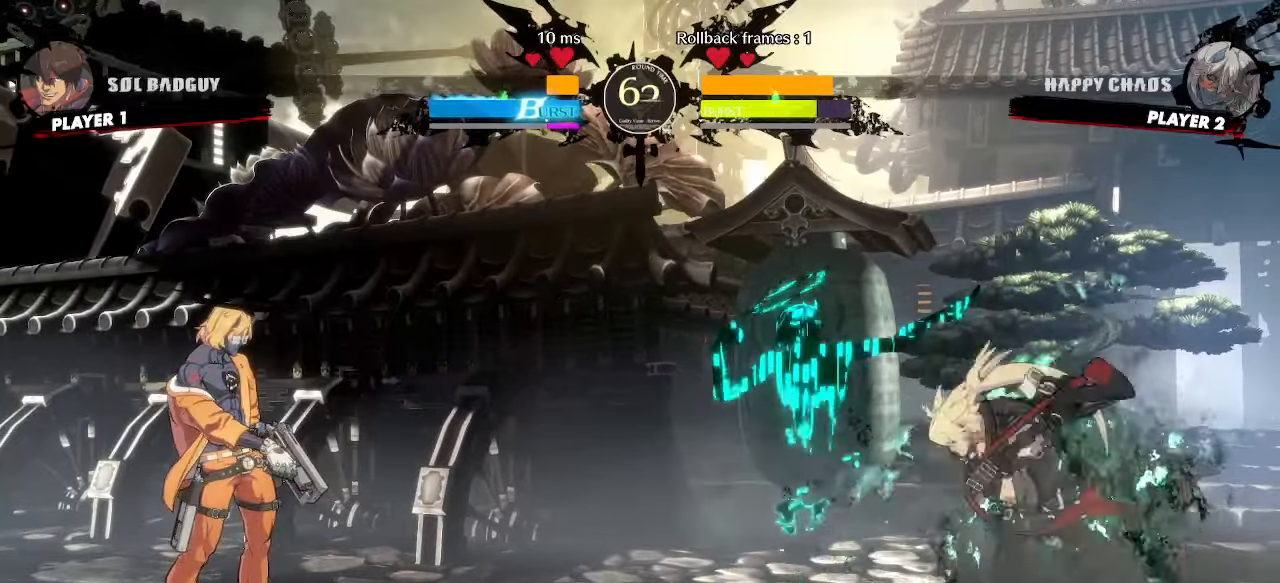
{"buttons": ["DPAD_DOWN", "DPAD_RIGHT"], "events": [[367, "DPAD_RIGHT", "down"], [383, "DPAD_DOWN", "down"]]}
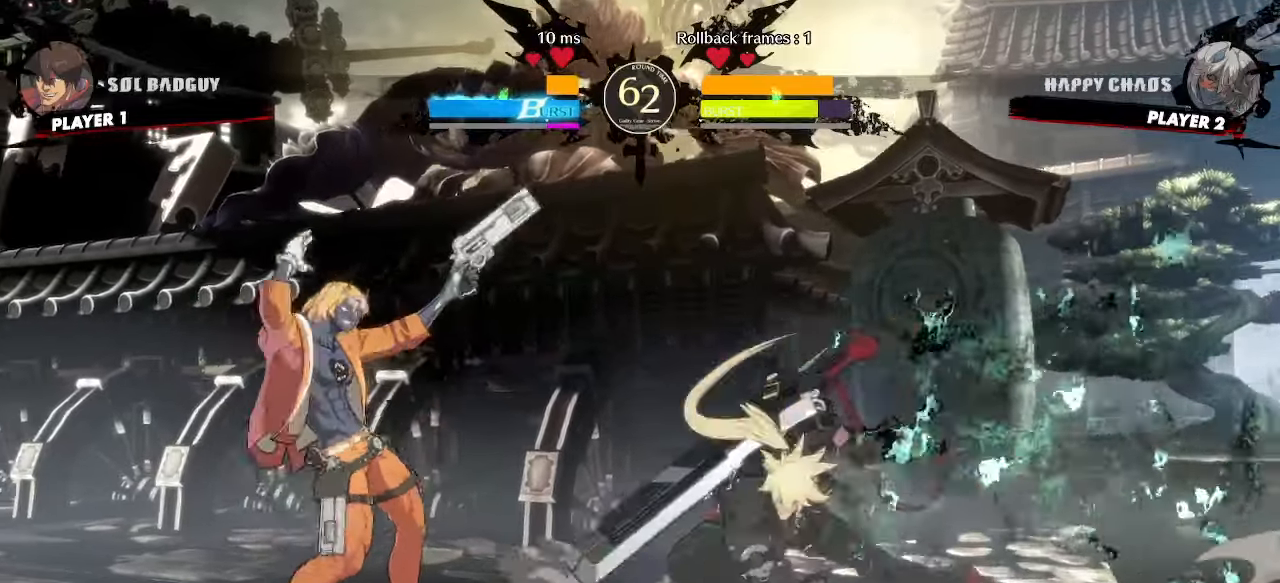
{"buttons": ["DPAD_DOWN", "DPAD_RIGHT"]}
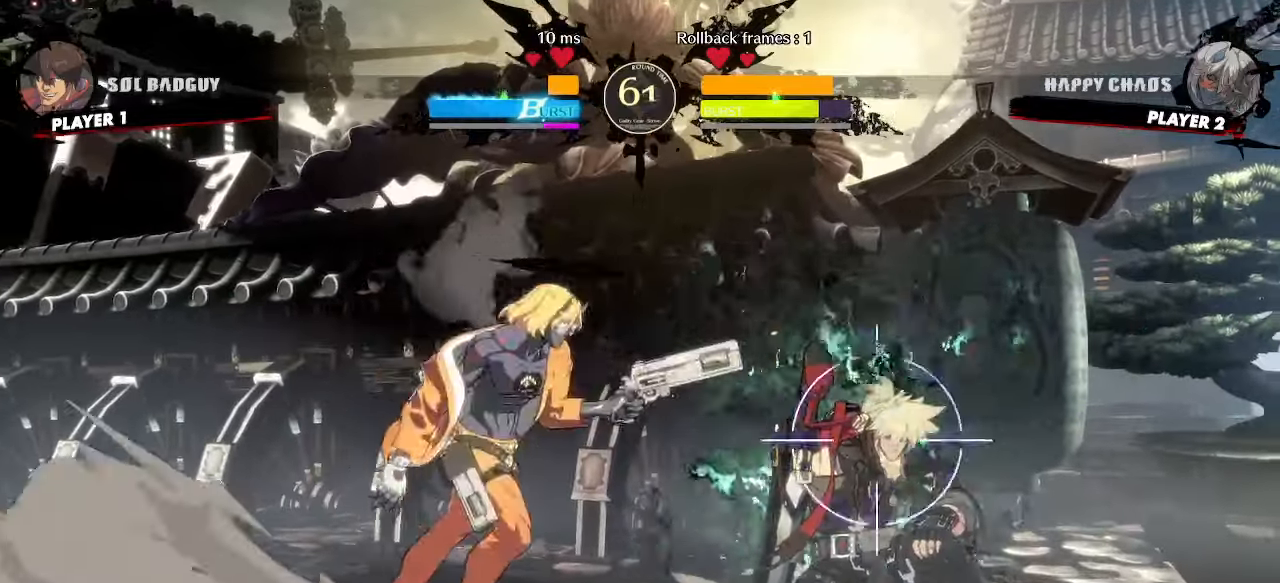
{"buttons": ["DPAD_DOWN", "DPAD_RIGHT"], "events": []}
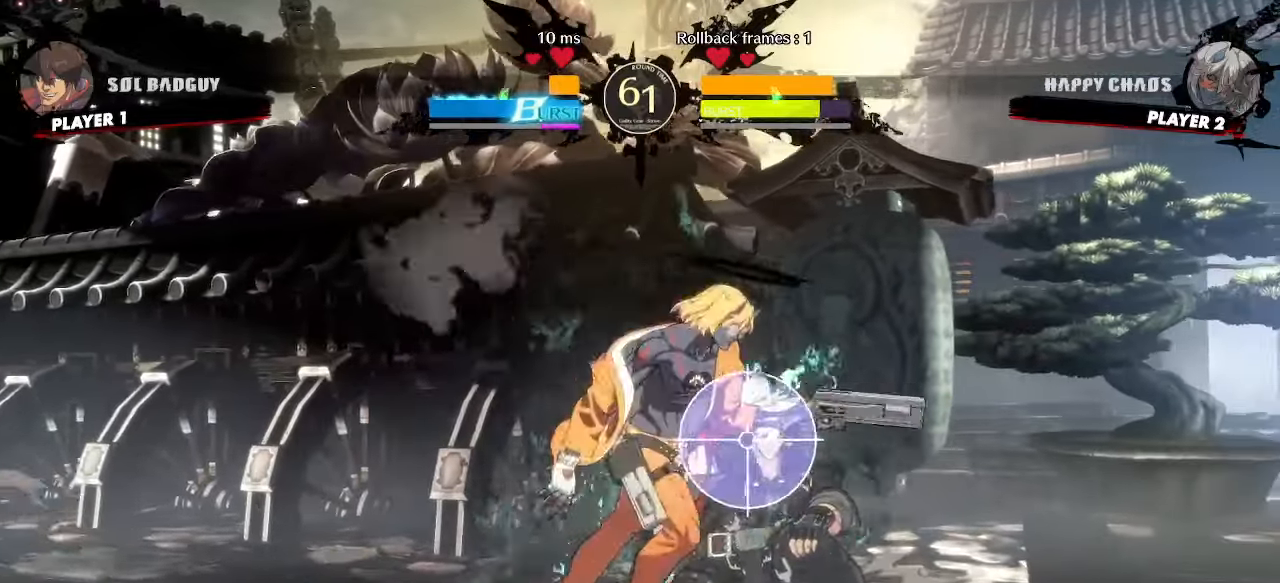
{"buttons": ["DPAD_DOWN", "DPAD_RIGHT"], "events": []}